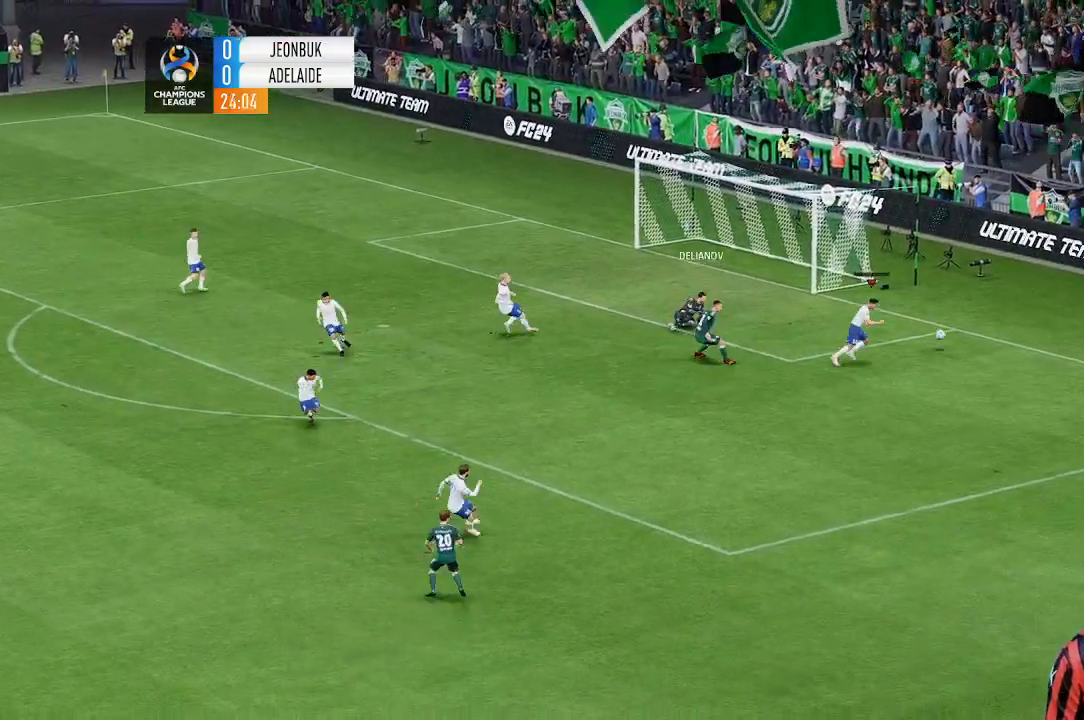
Gameplay with a controller (Xbox layout); each line is a JSON object with the inputs held at the frame after it (dt_ms = milliseconds from this image to that frame). "events" lists button and stick changes between this image and that frame as [ms after this image, input, new state], when the widget could be followed in between. Not read: L3 R1 R3 right_stick.
{"dt_ms": 500, "buttons": [], "left_stick": "down-left", "events": [[233, "left_stick", "down"], [300, "left_stick", "down-left"]]}
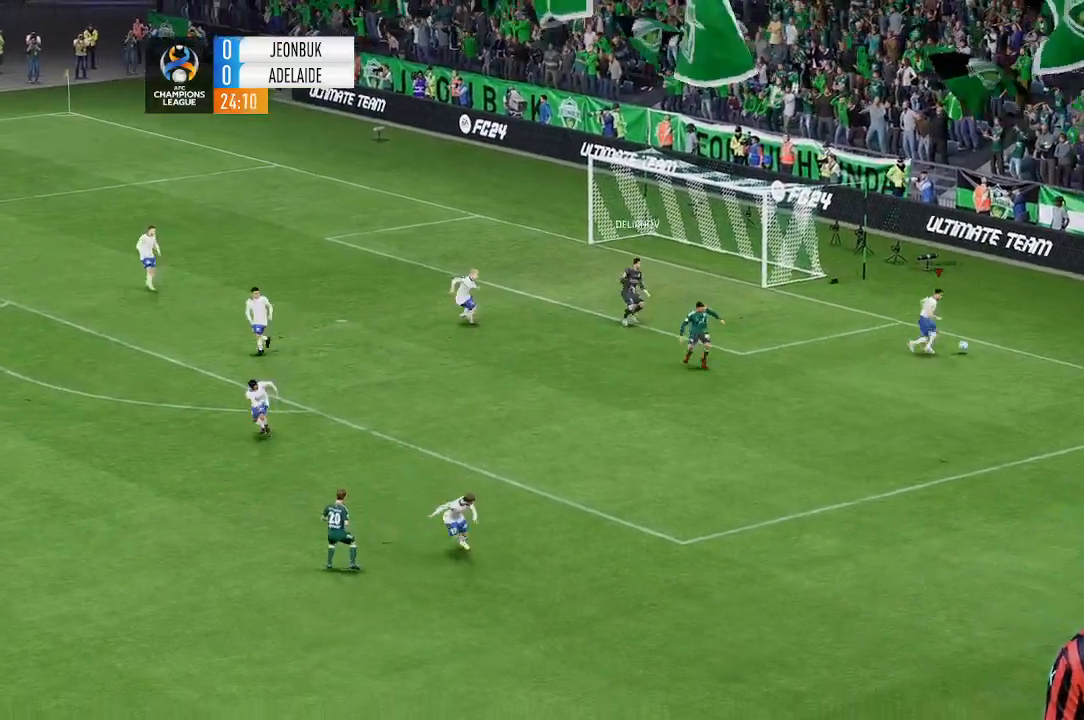
{"dt_ms": 500, "buttons": [], "left_stick": "down-left", "events": []}
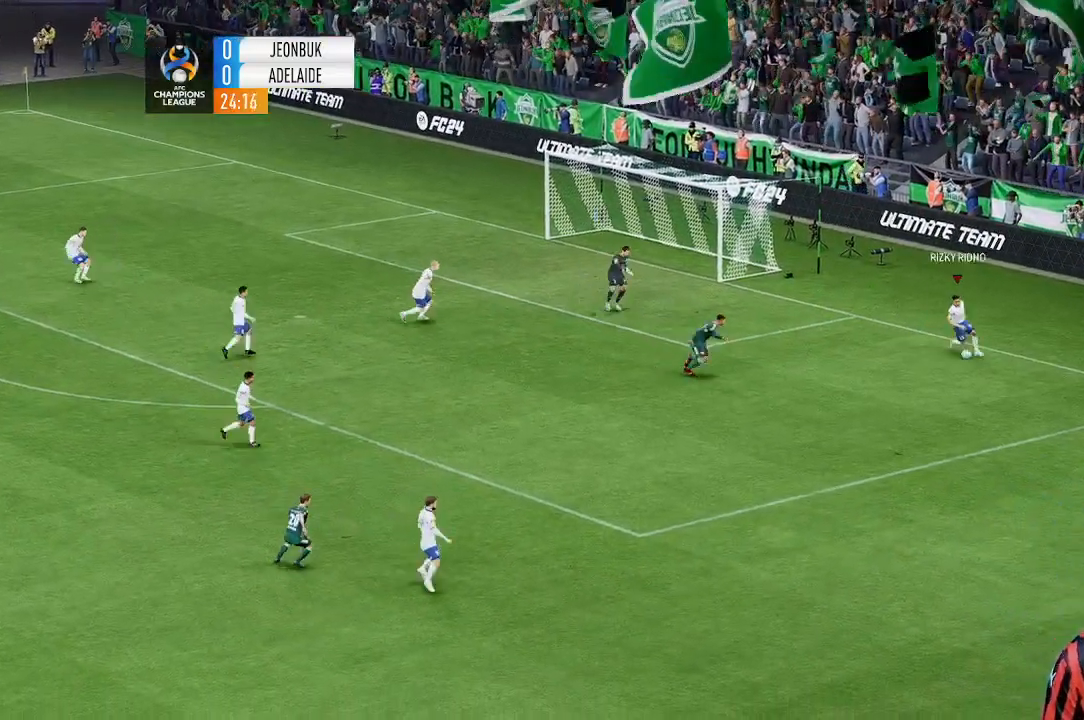
{"dt_ms": 500, "buttons": [], "left_stick": "down-left", "events": []}
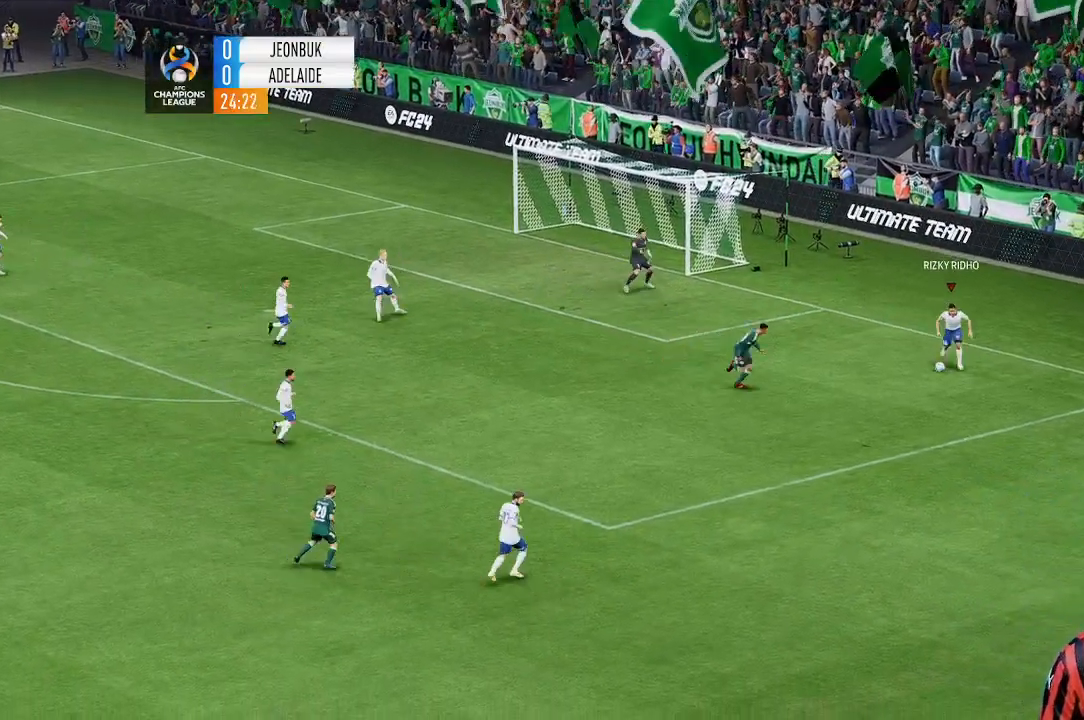
{"dt_ms": 500, "buttons": [], "left_stick": "up-left", "events": [[100, "left_stick", "up-left"]]}
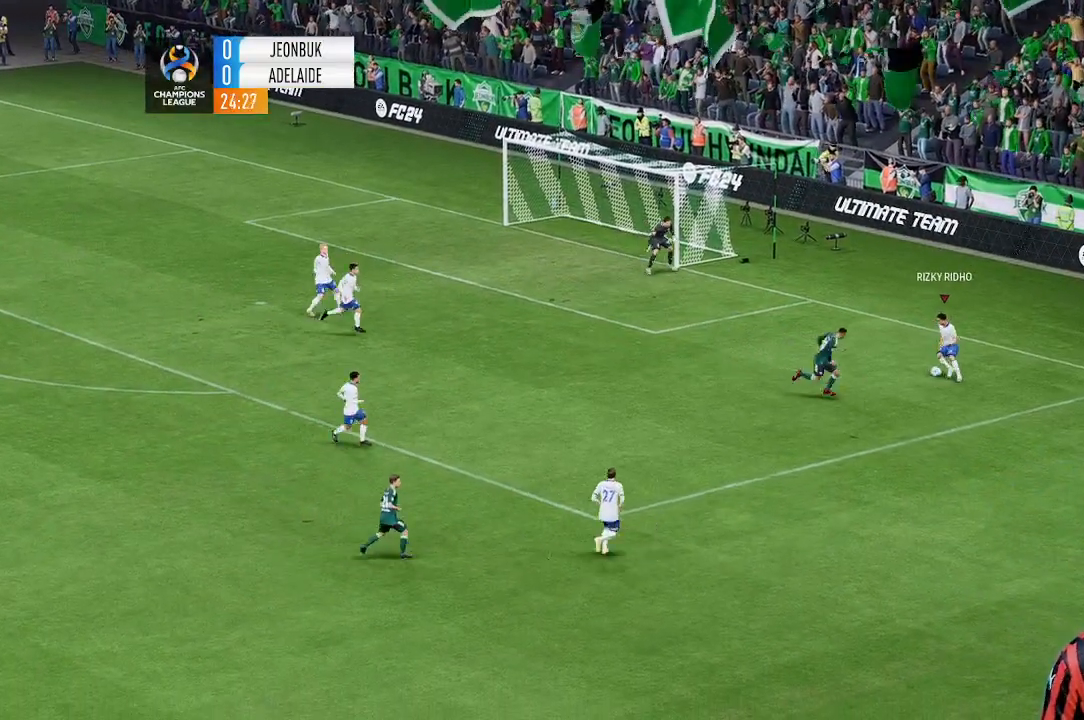
{"dt_ms": 500, "buttons": [], "left_stick": "left", "events": [[300, "left_stick", "left"]]}
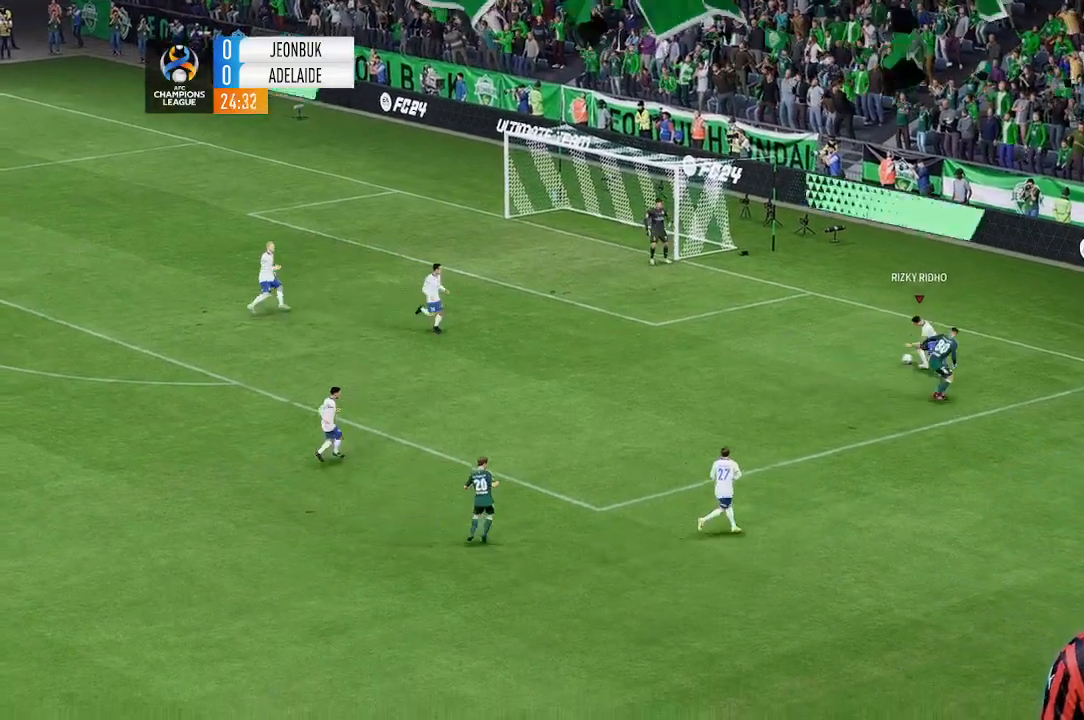
{"dt_ms": 500, "buttons": [], "left_stick": "left", "events": []}
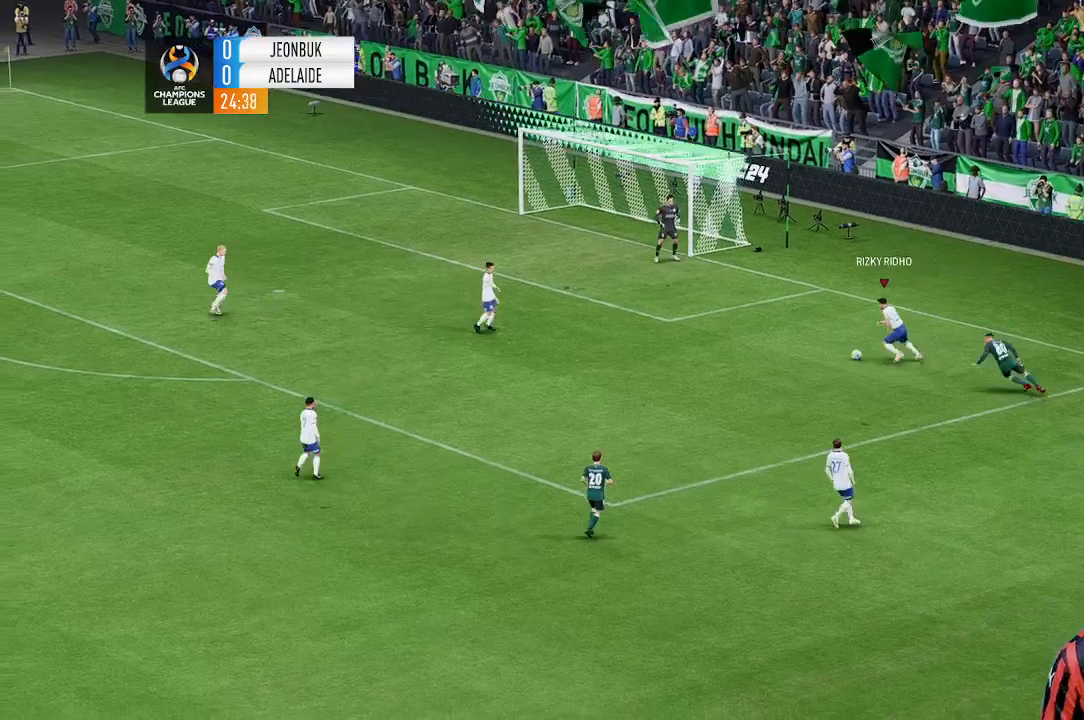
{"dt_ms": 500, "buttons": [], "left_stick": "down-left", "events": [[300, "left_stick", "down-left"]]}
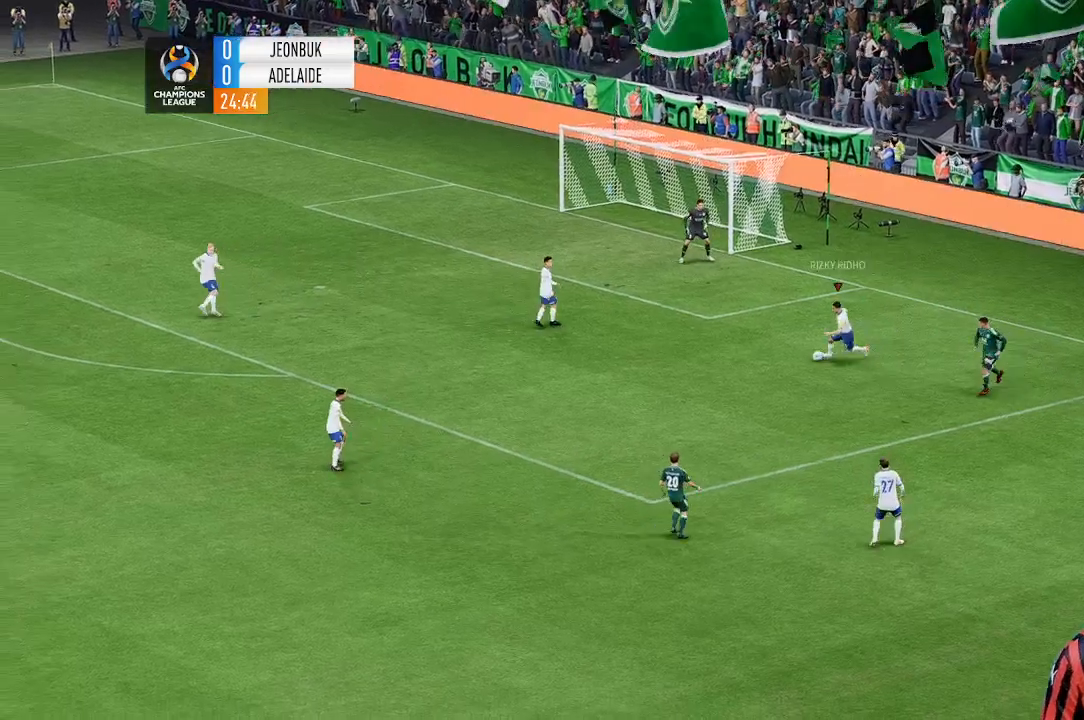
{"dt_ms": 500, "buttons": [], "left_stick": "down-left", "events": []}
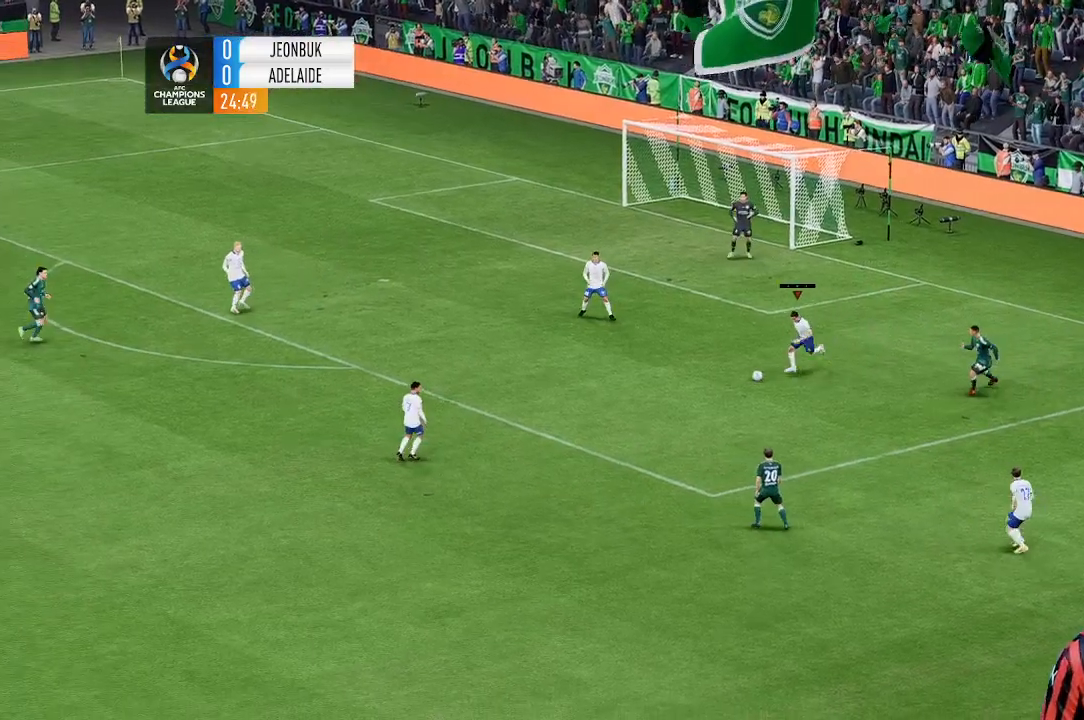
{"dt_ms": 1000, "buttons": [], "left_stick": "down-left"}
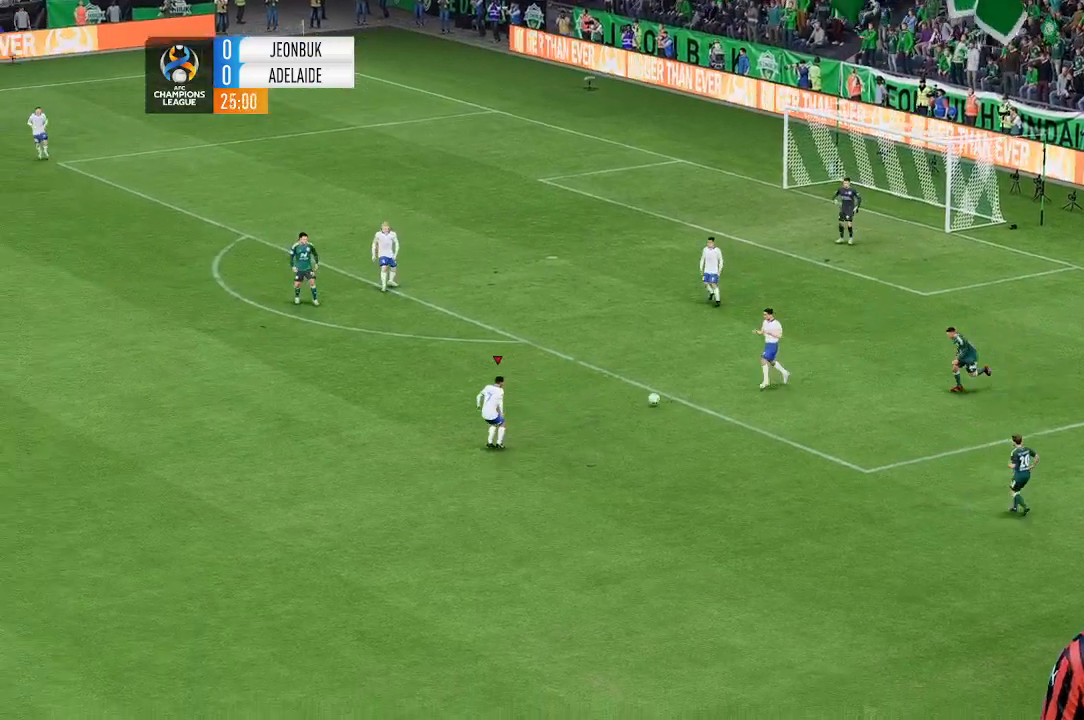
{"dt_ms": 500, "buttons": [], "left_stick": "down-left", "events": []}
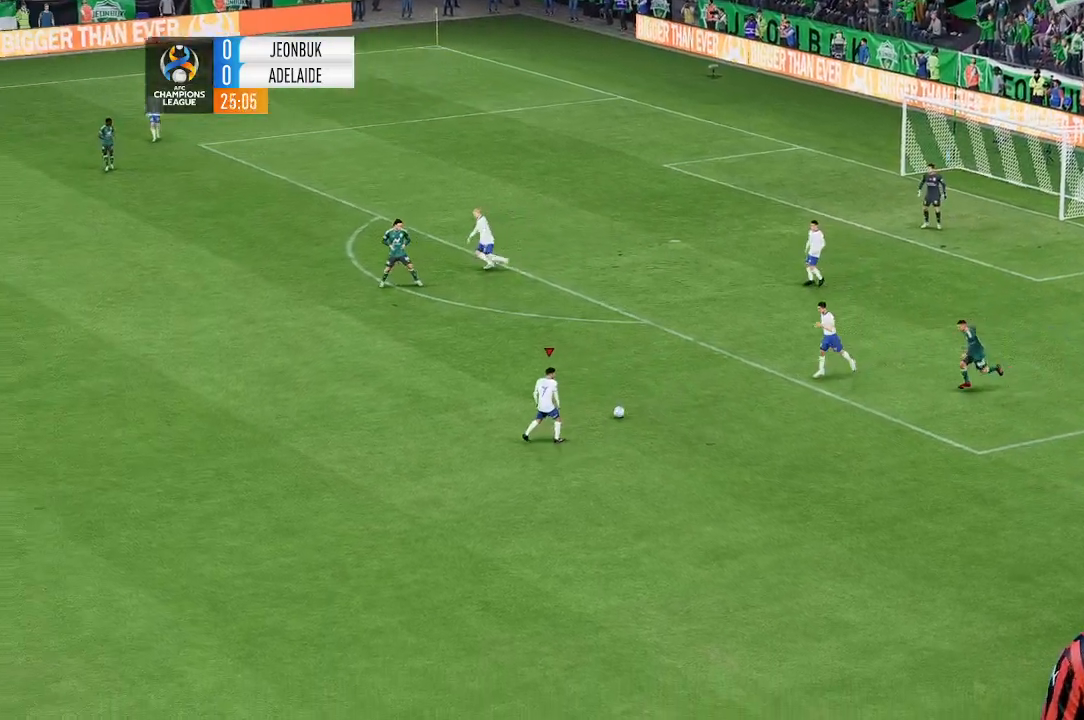
{"dt_ms": 500, "buttons": [], "left_stick": "down-left", "events": []}
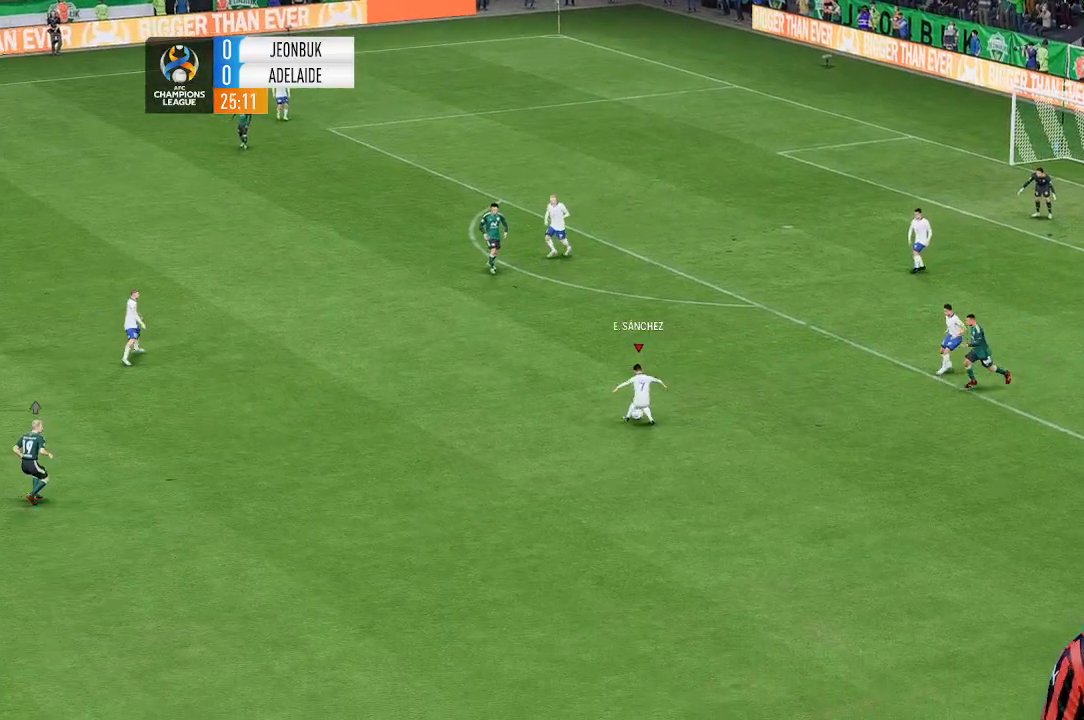
{"dt_ms": 500, "buttons": [], "left_stick": "down-left", "events": []}
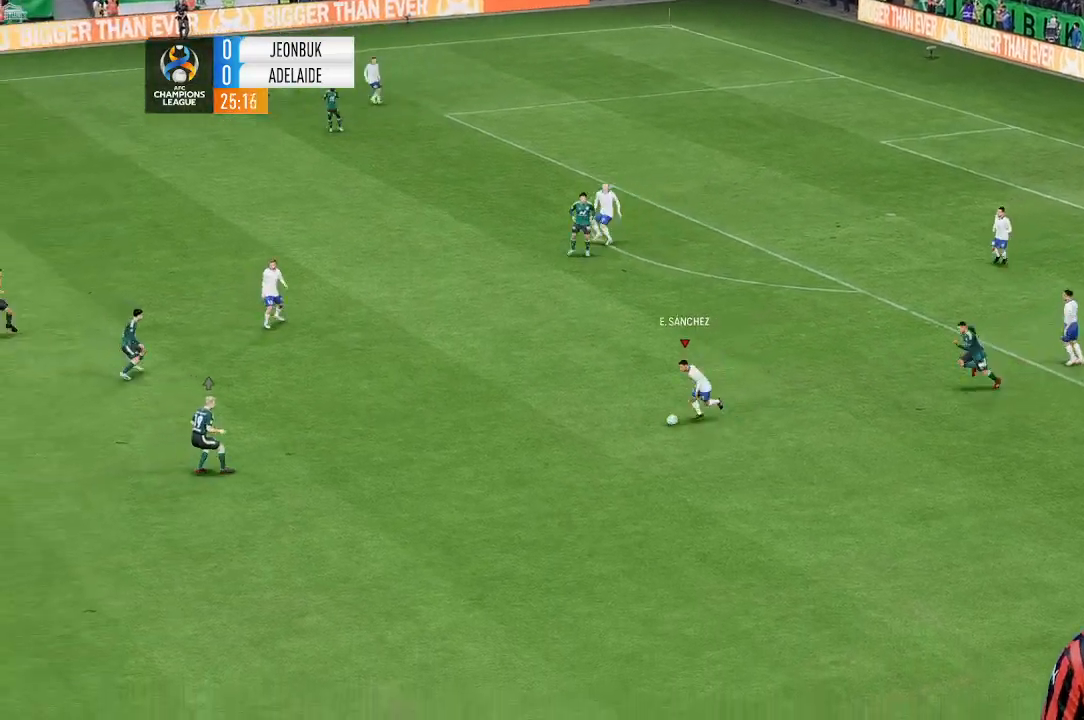
{"dt_ms": 500, "buttons": [], "left_stick": "left", "events": [[133, "left_stick", "left"]]}
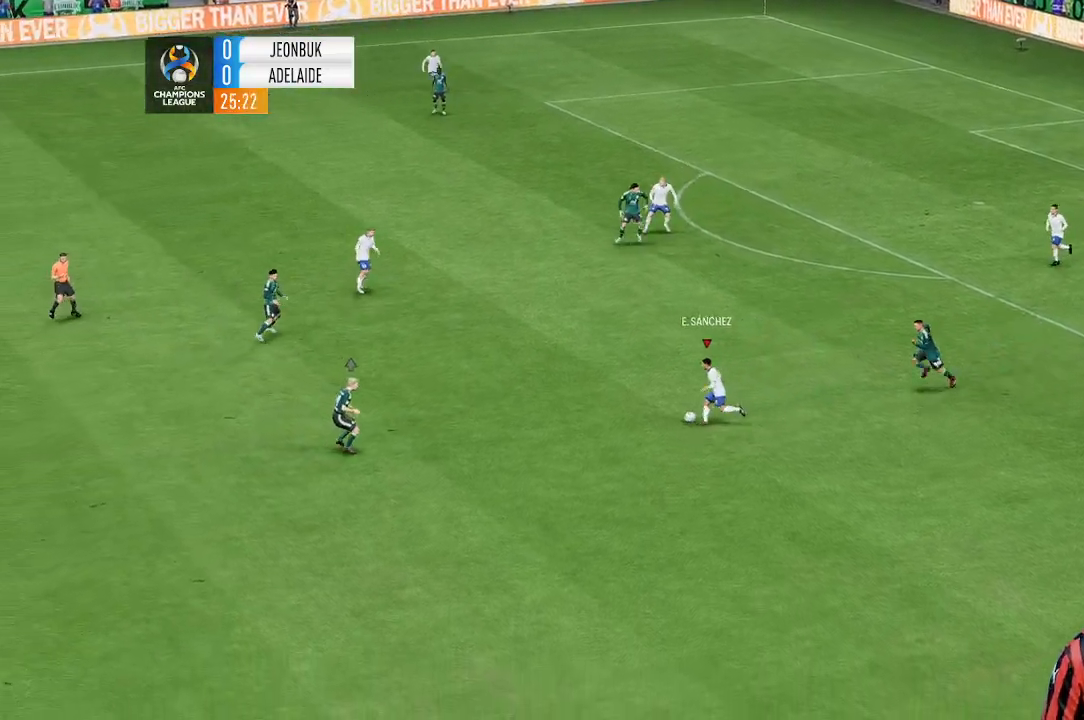
{"dt_ms": 500, "buttons": [], "left_stick": "down", "events": [[267, "left_stick", "down"]]}
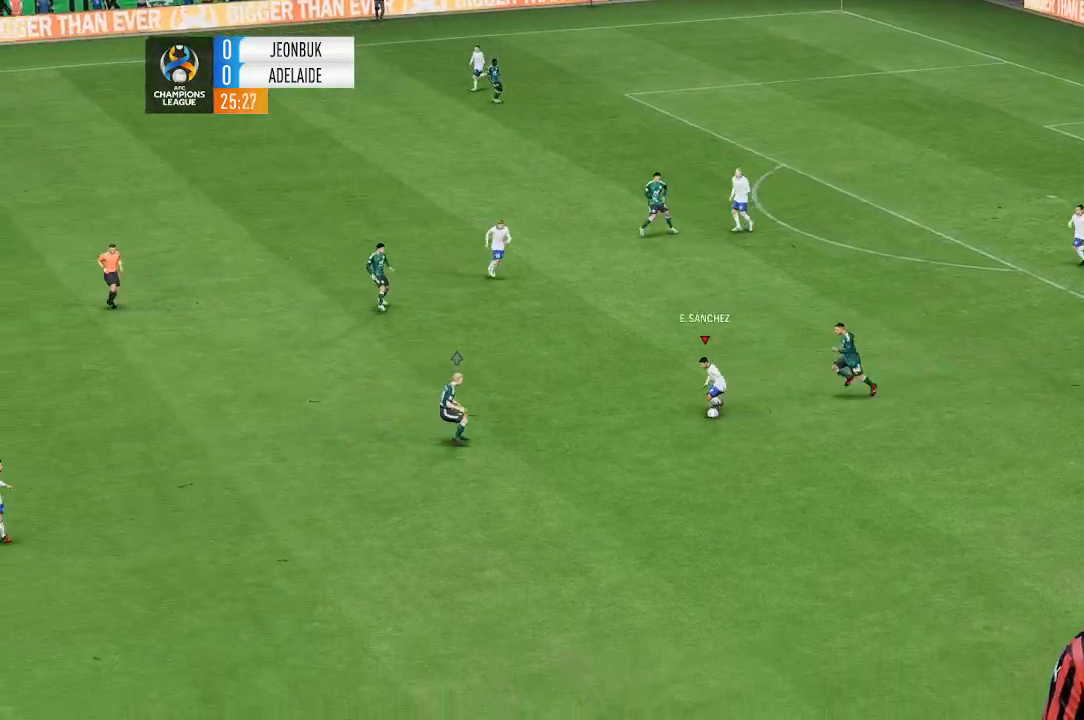
{"dt_ms": 500, "buttons": [], "left_stick": "down", "events": []}
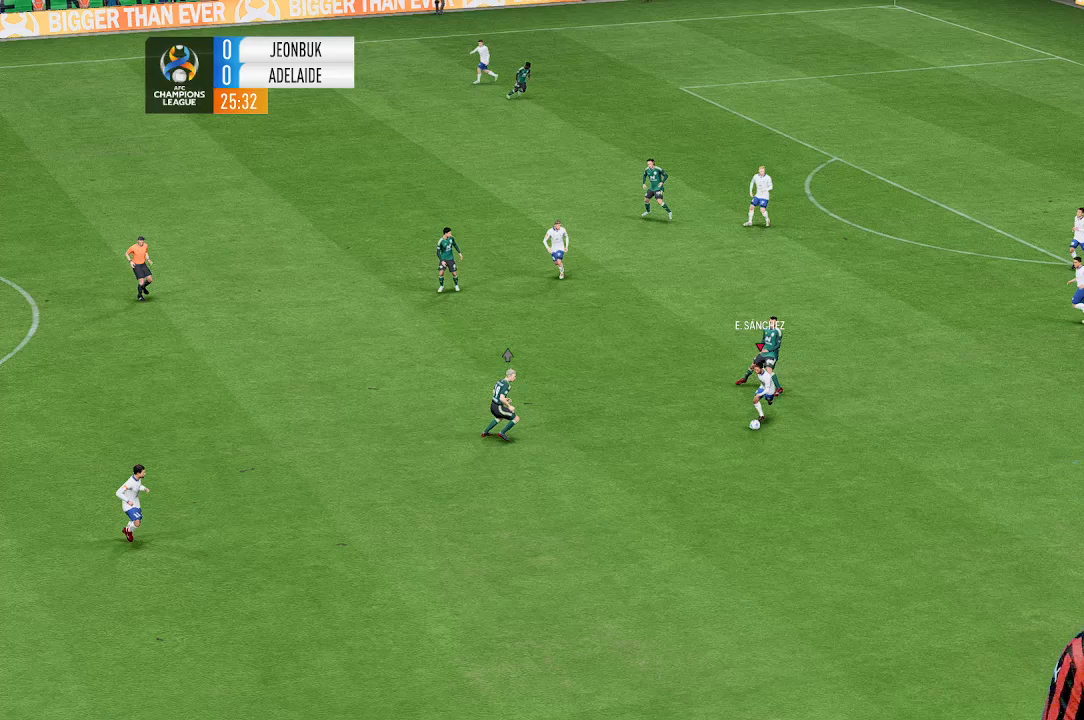
{"dt_ms": 500, "buttons": [], "left_stick": "down", "events": []}
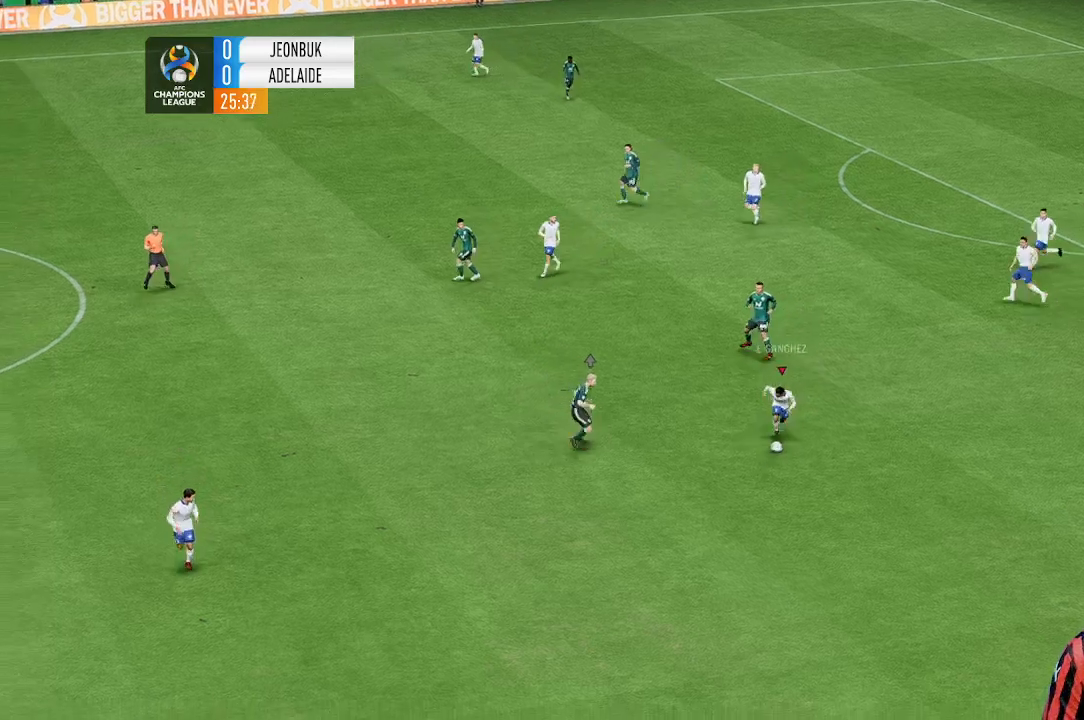
{"dt_ms": 500, "buttons": [], "left_stick": "down-left", "events": [[300, "left_stick", "down-left"]]}
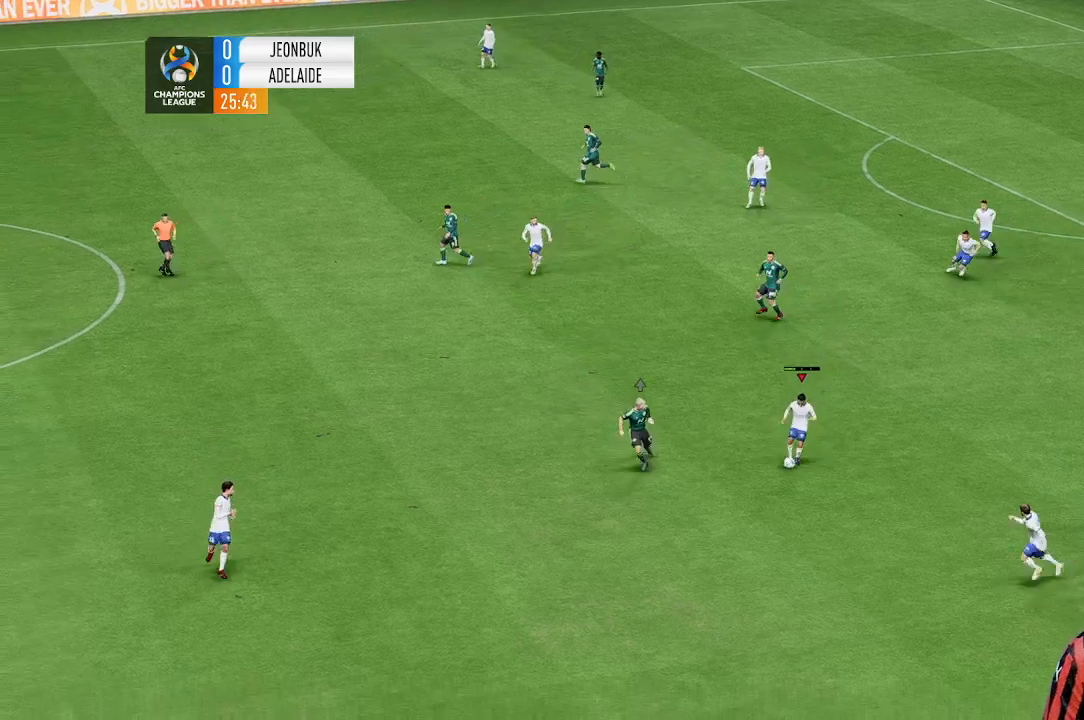
{"dt_ms": 500, "buttons": [], "left_stick": "down-left", "events": []}
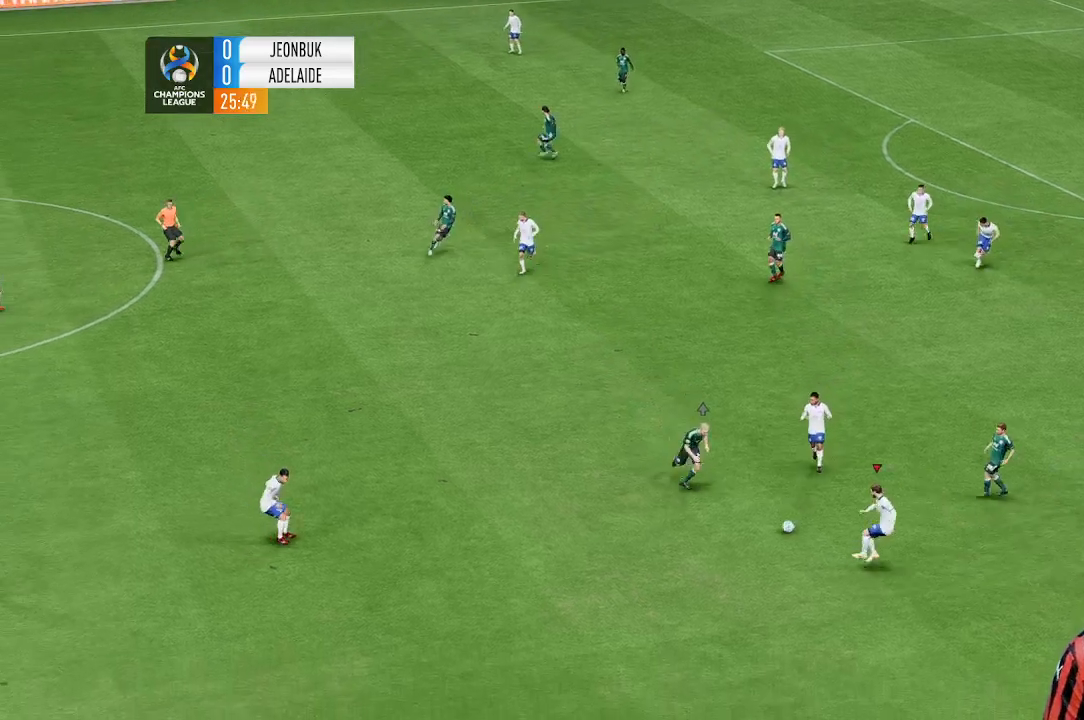
{"dt_ms": 500, "buttons": [], "left_stick": "left", "events": [[100, "left_stick", "left"]]}
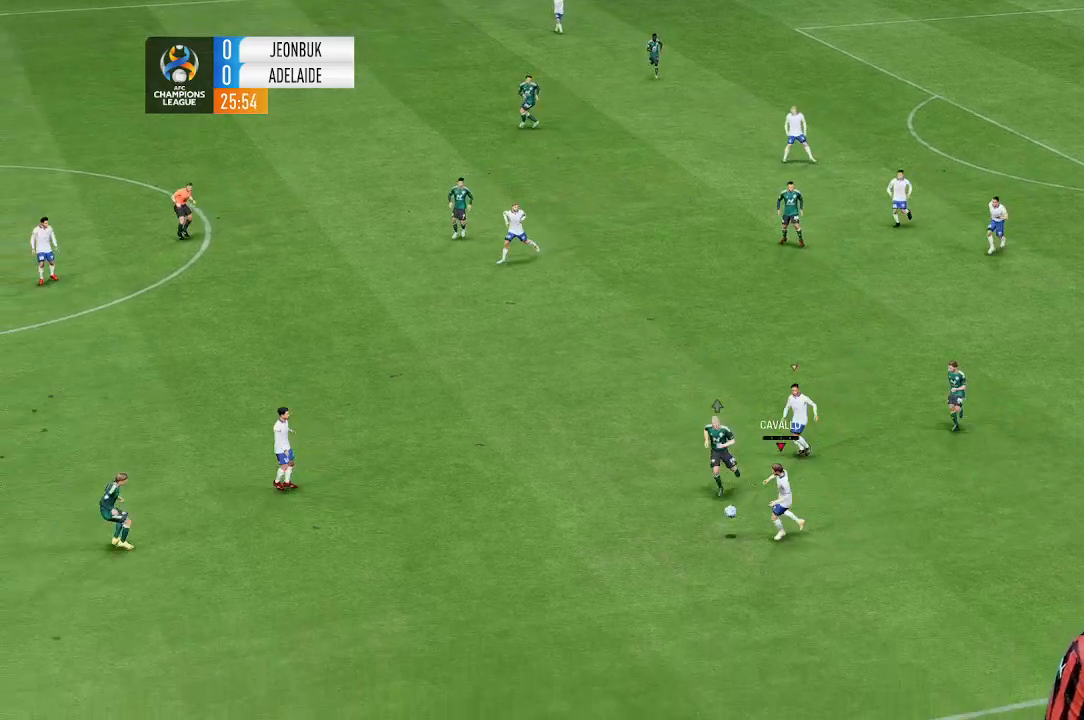
{"dt_ms": 500, "buttons": [], "left_stick": "left", "events": []}
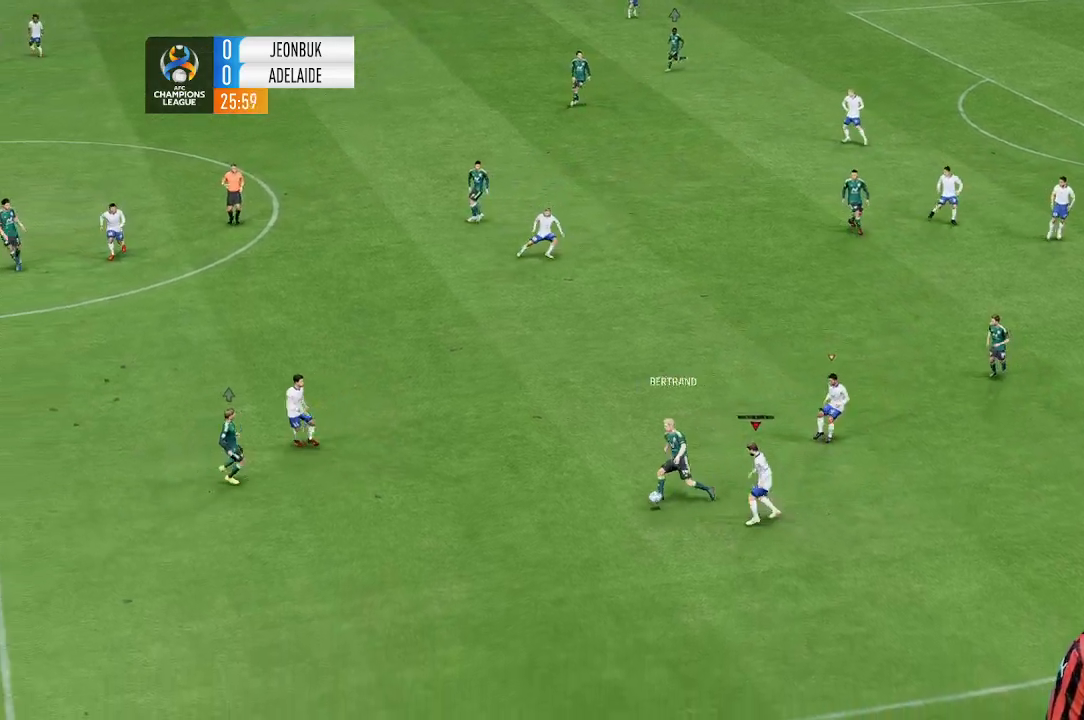
{"dt_ms": 500, "buttons": [], "left_stick": "left", "events": []}
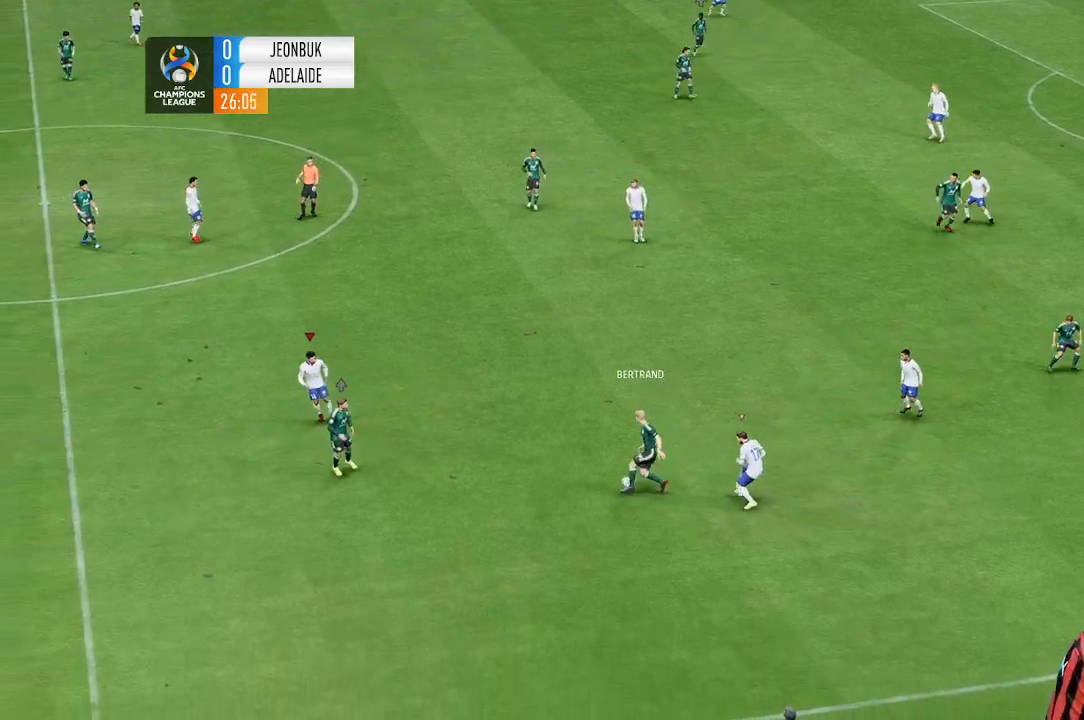
{"dt_ms": 500, "buttons": [], "left_stick": "up-left", "events": [[167, "left_stick", "up-left"]]}
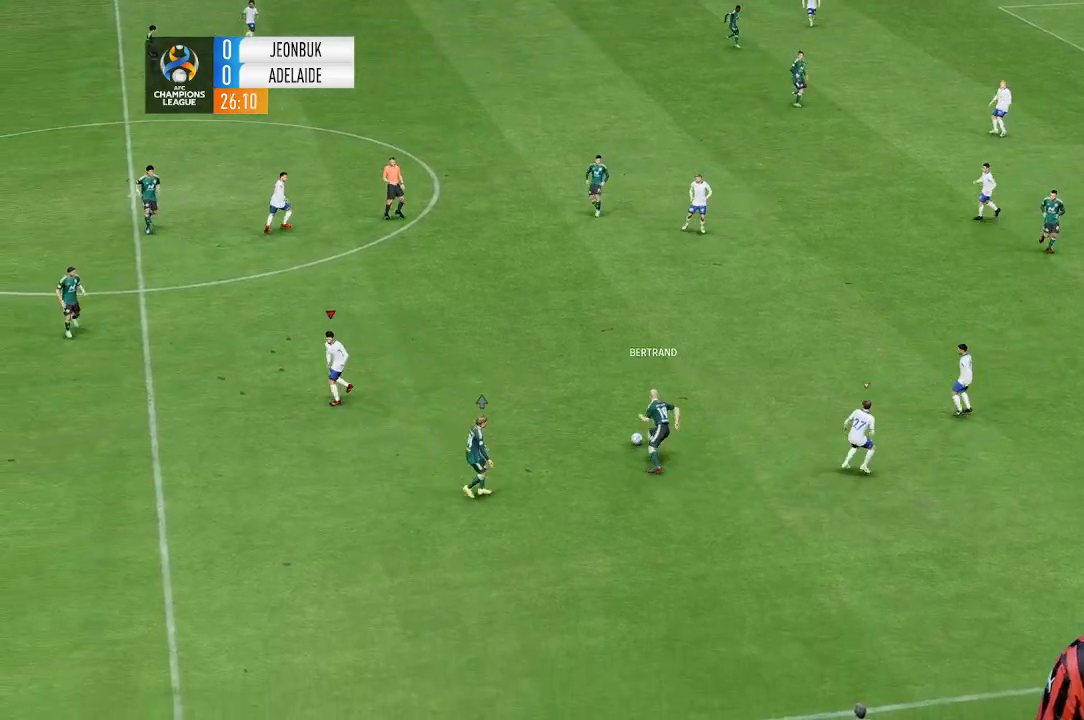
{"dt_ms": 500, "buttons": [], "left_stick": "up-left", "events": []}
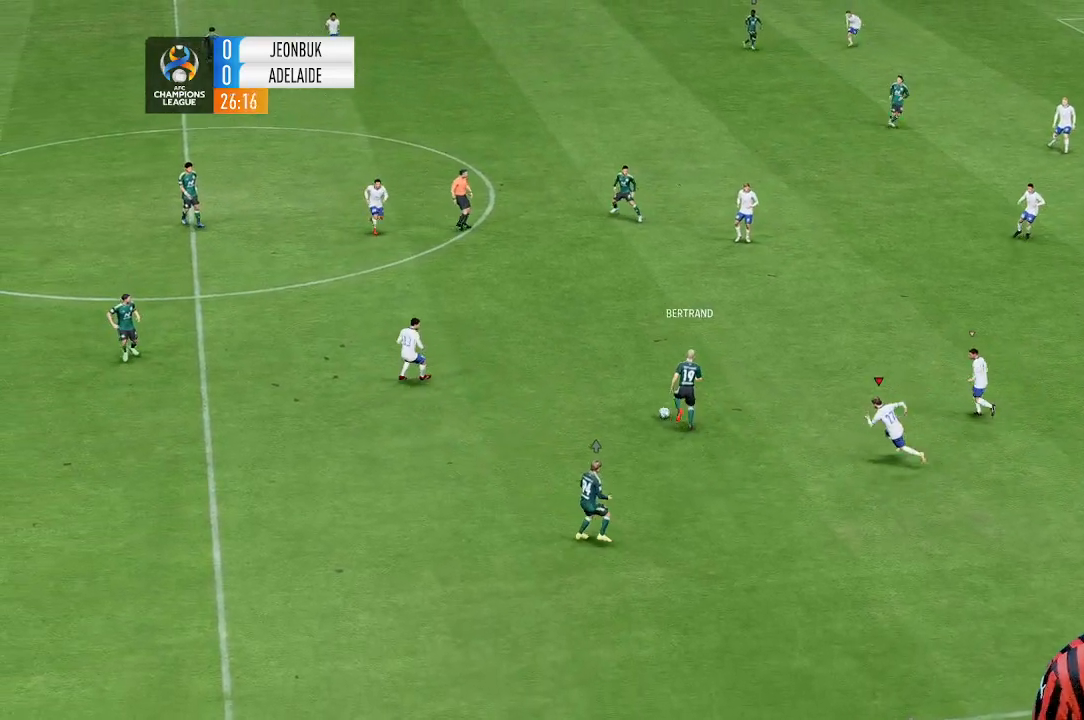
{"dt_ms": 500, "buttons": [], "left_stick": "up-left", "events": []}
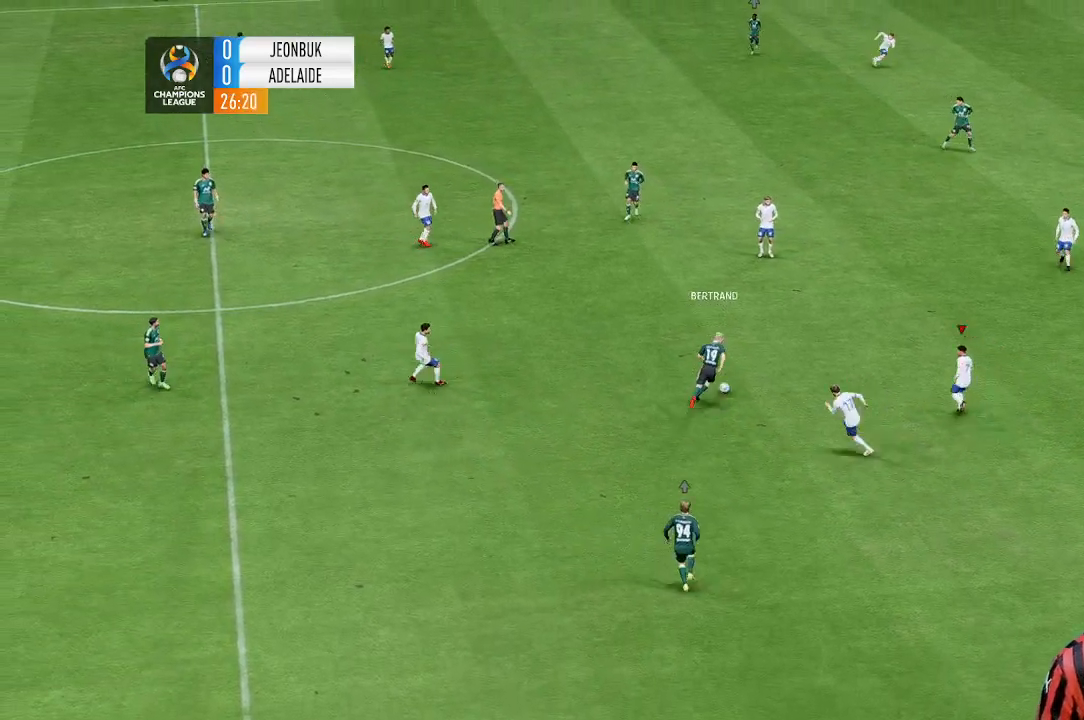
{"dt_ms": 500, "buttons": [], "left_stick": "up", "events": [[67, "left_stick", "up"]]}
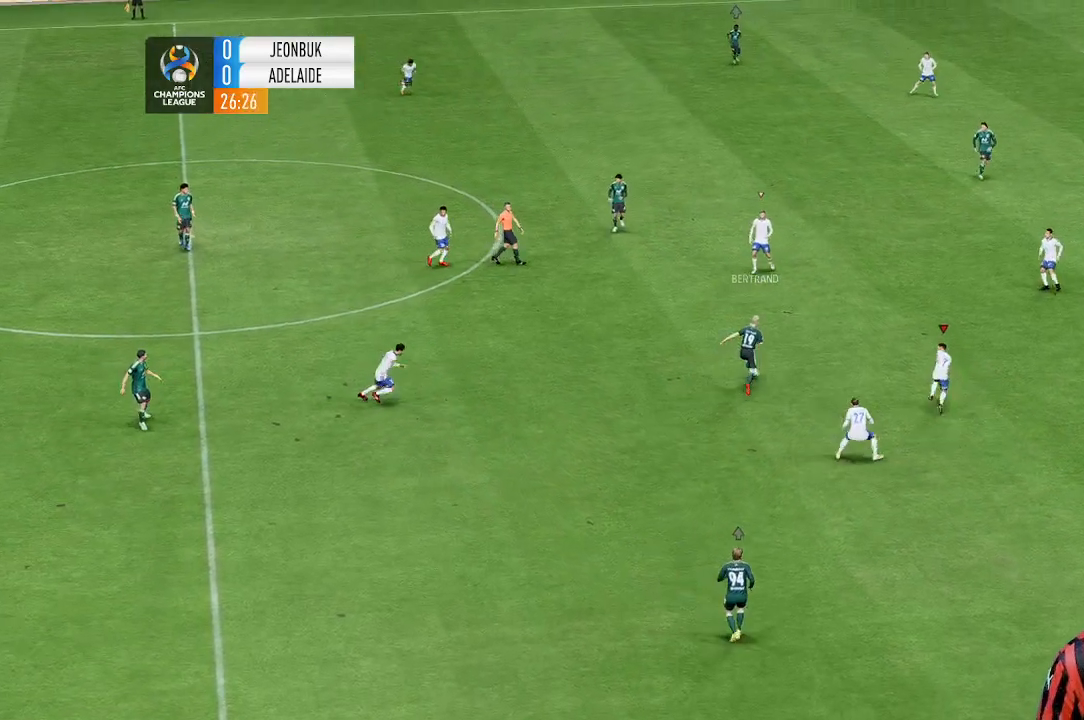
{"dt_ms": 500, "buttons": [], "left_stick": "up", "events": []}
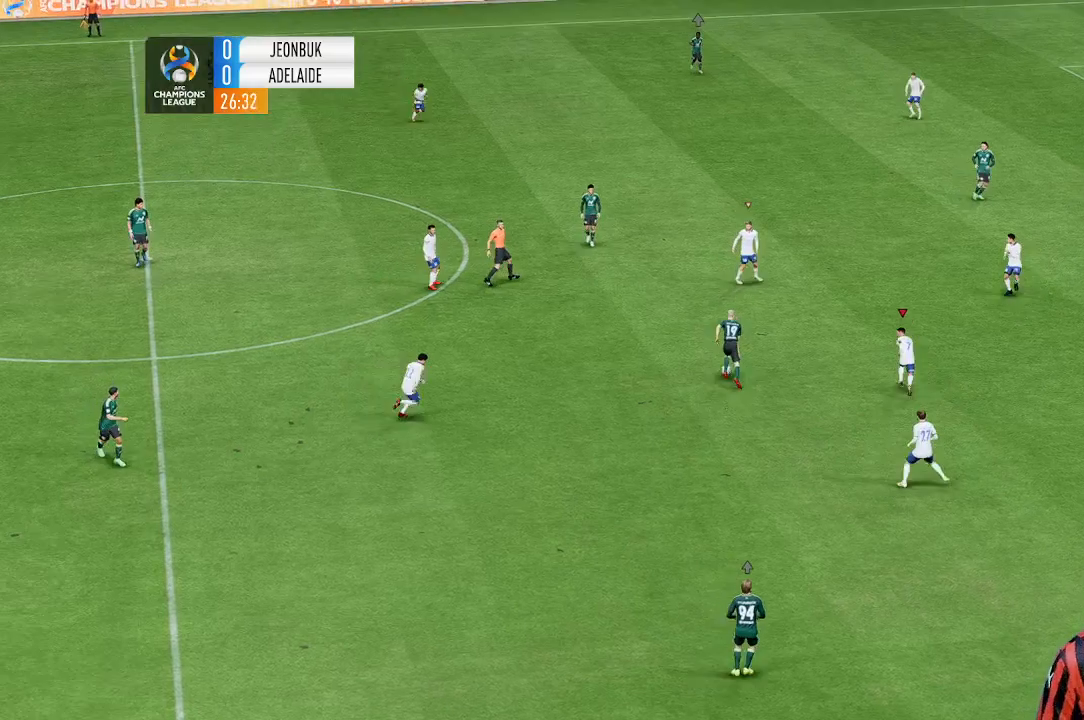
{"dt_ms": 500, "buttons": [], "left_stick": "up", "events": []}
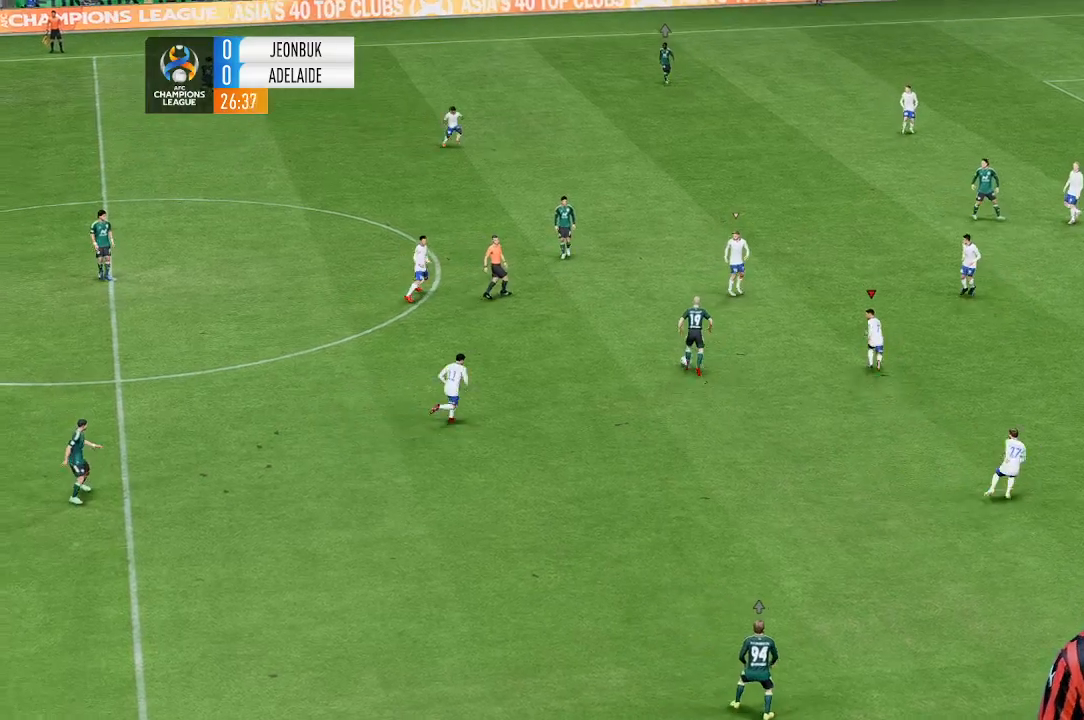
{"dt_ms": 500, "buttons": [], "left_stick": "left", "events": [[33, "left_stick", "up-left"], [233, "left_stick", "left"]]}